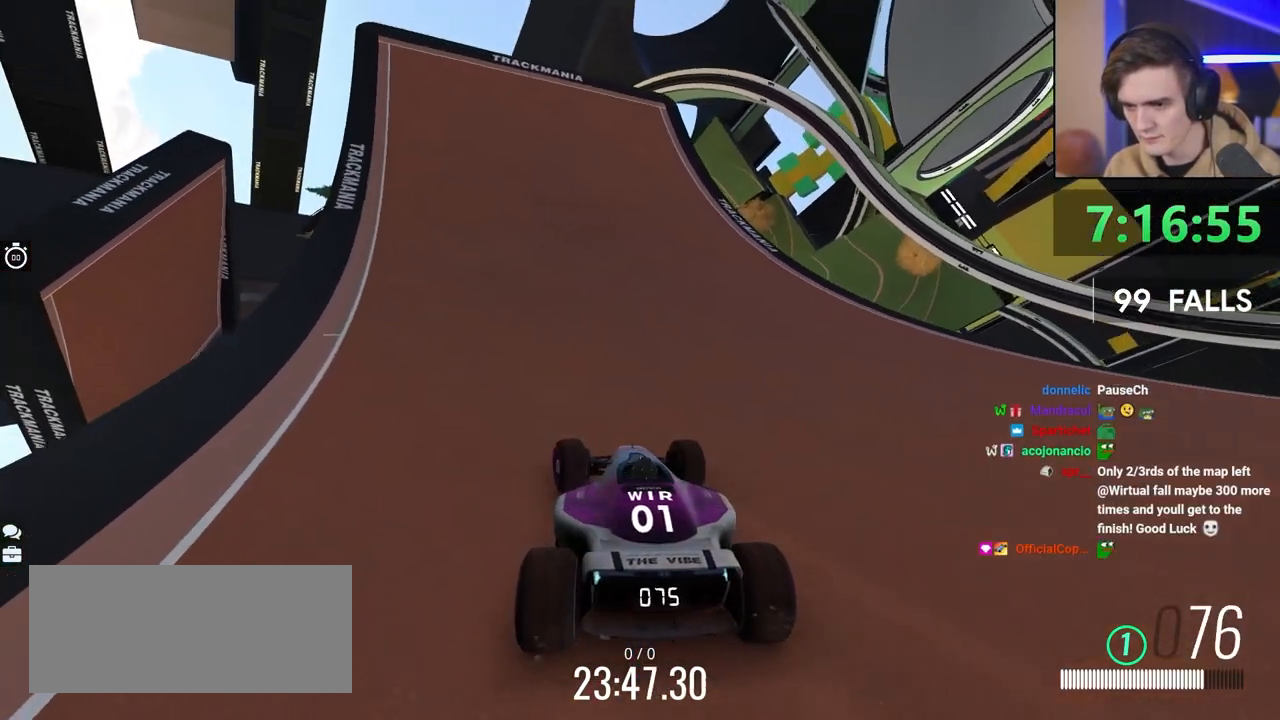
Gameplay with keyboard; each line is a JSON object with the keys held at the frame after it. "events" lists presses ("down") and releases ("up") of "brake", "down", "left", "right" and "up" between this image and that frame as [ms after this image, input, new state], when the widget could be followed in between. No other keys are recorded. Mouse input is not recorded. Key names are as the overlay labels them; some are game actions (e.g. jump) rather than physical keys.
{"keys": ["right", "up"], "events": [[133, "right", "down"], [283, "right", "up"], [417, "right", "down"]]}
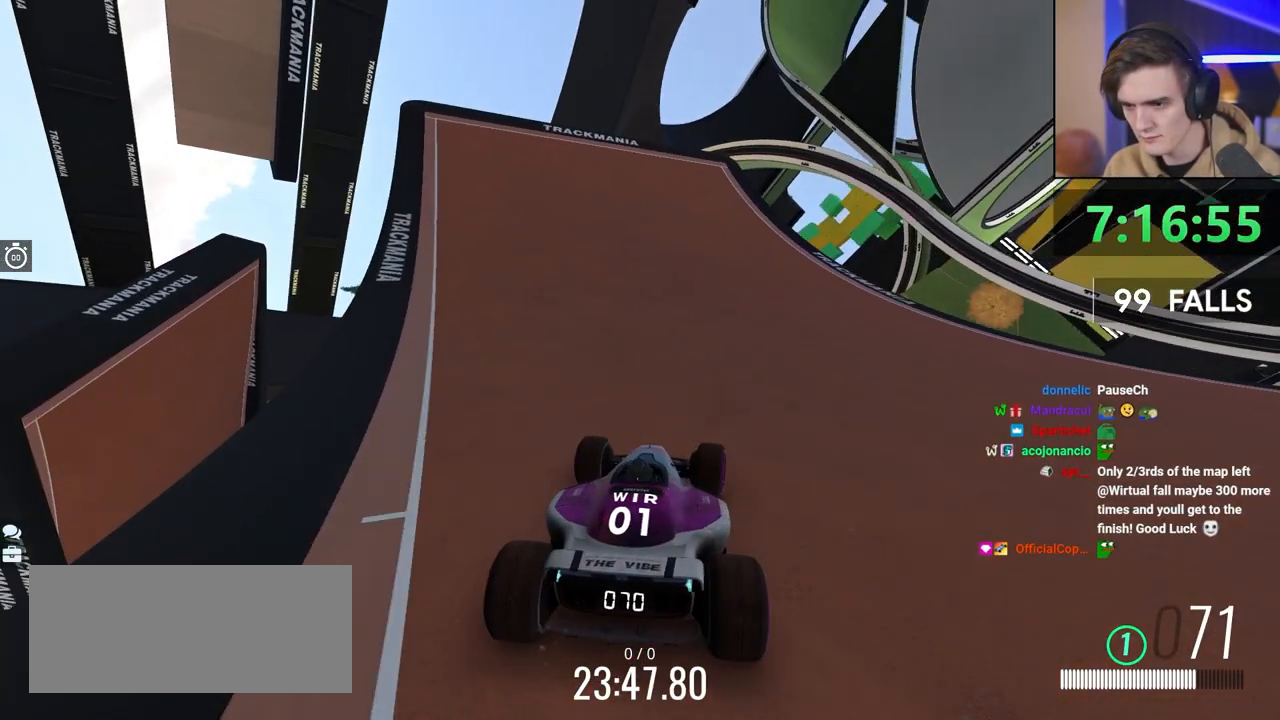
{"keys": ["up"], "events": [[17, "right", "up"]]}
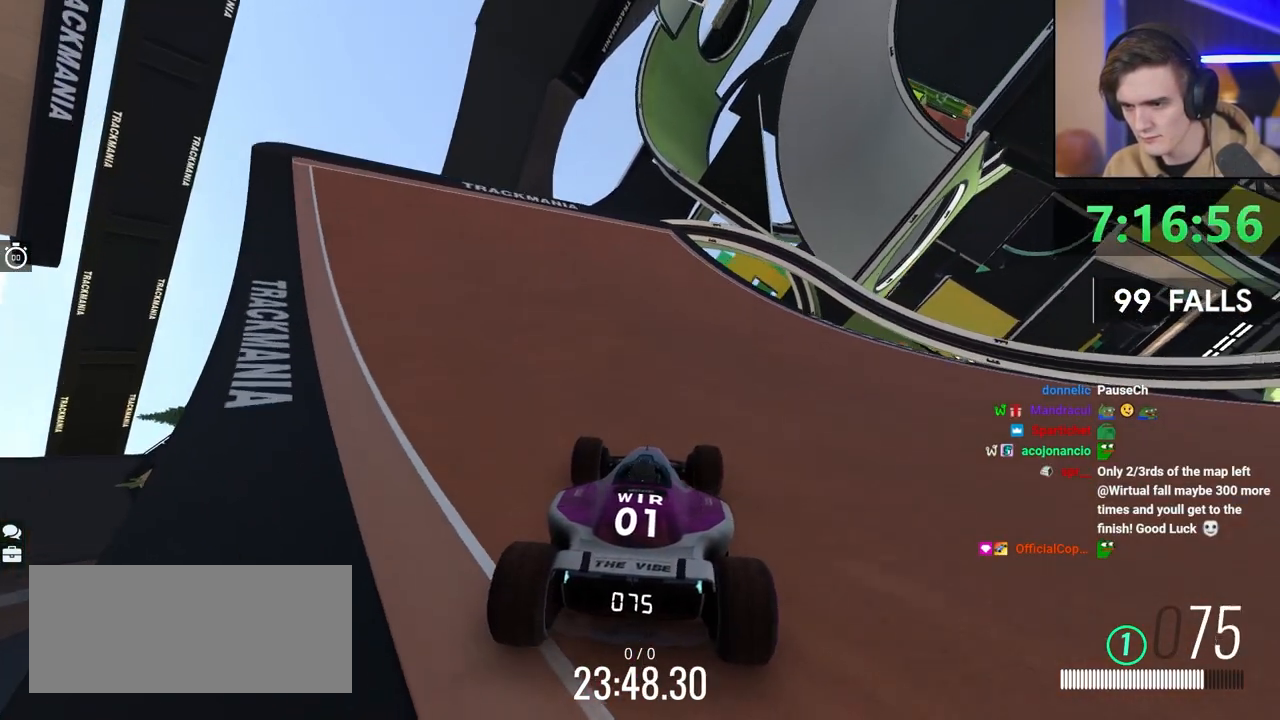
{"keys": ["up"], "events": [[117, "left", "down"], [217, "left", "up"], [350, "right", "down"], [450, "right", "up"]]}
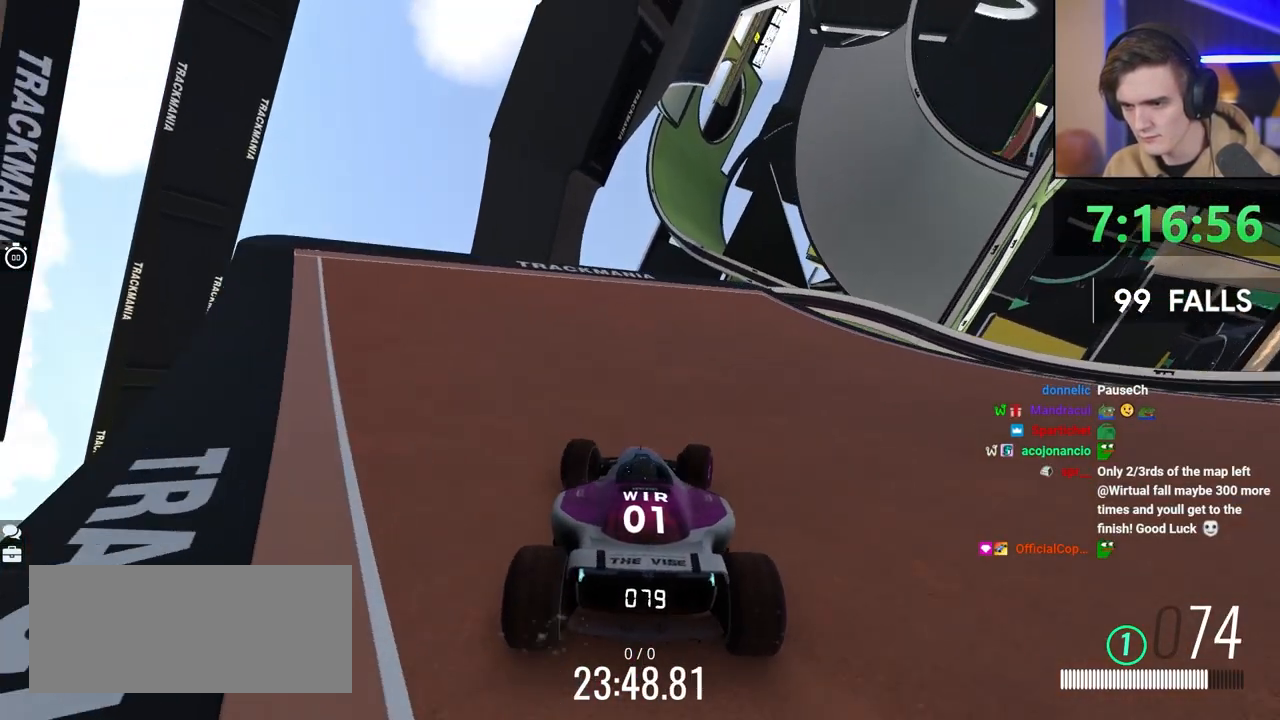
{"keys": ["up"], "events": []}
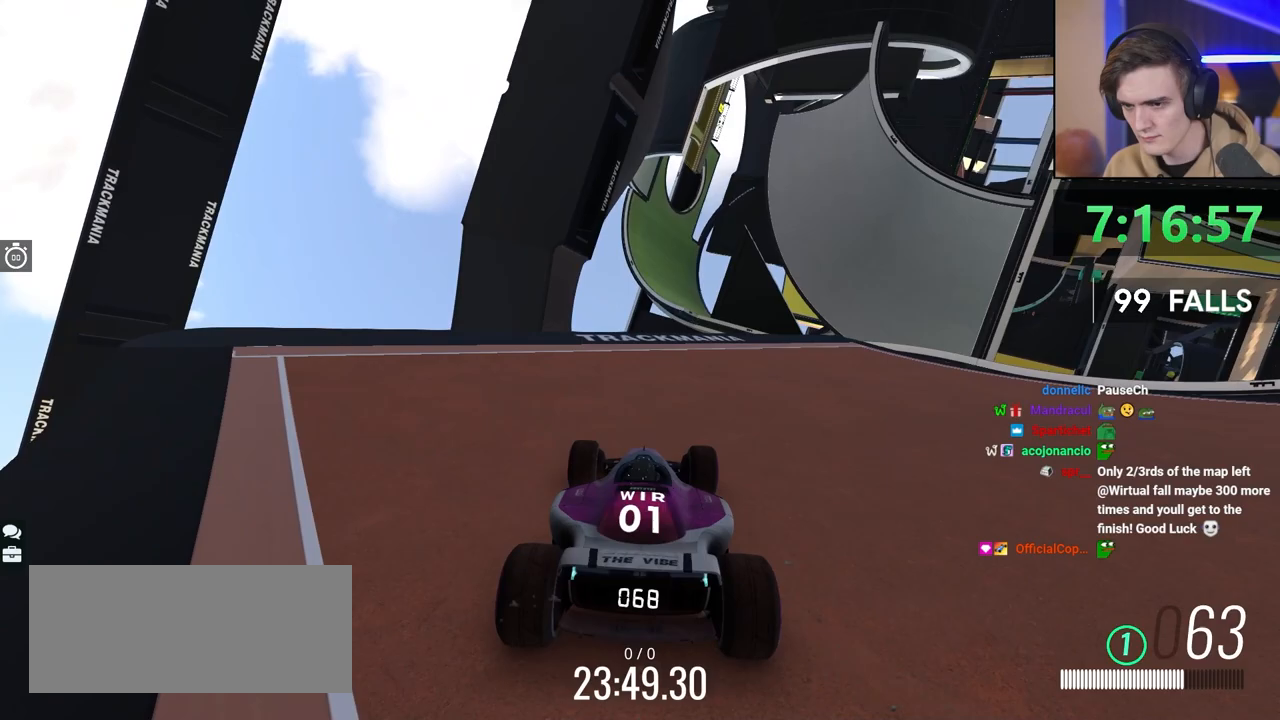
{"keys": ["right", "up"], "events": [[150, "right", "down"], [250, "right", "up"], [383, "right", "down"]]}
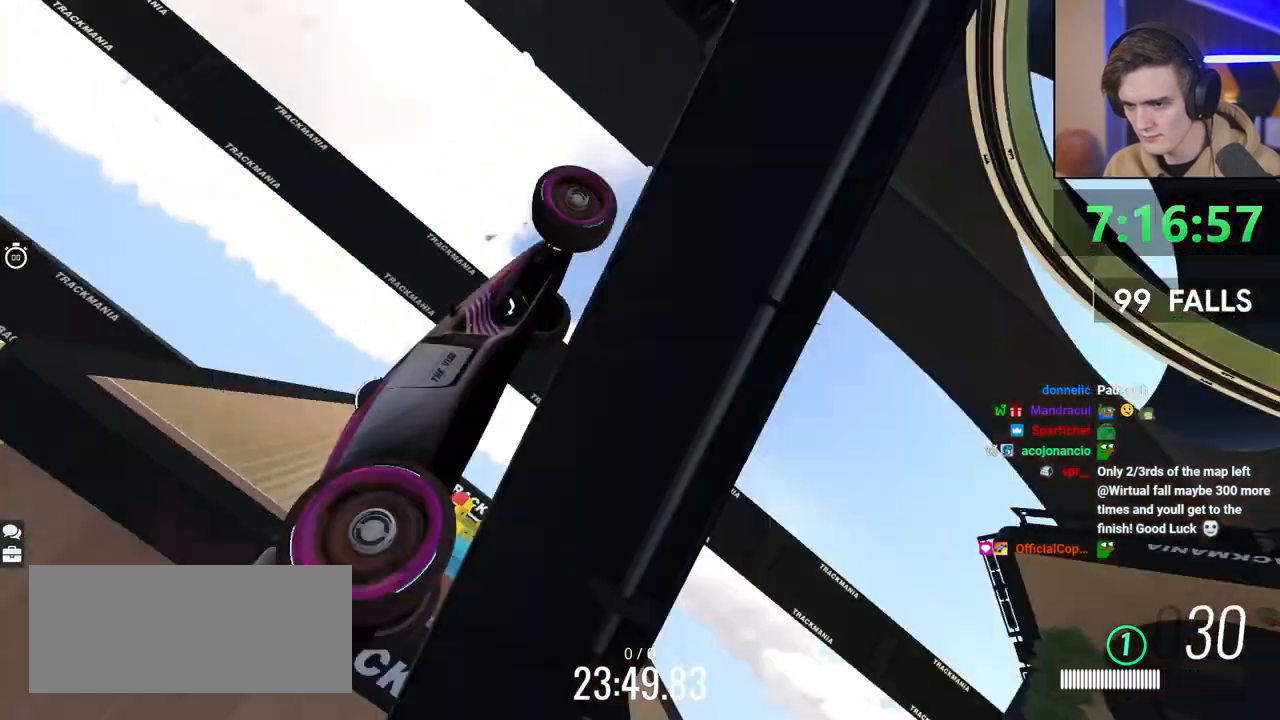
{"keys": ["left", "up"], "events": [[33, "right", "up"], [400, "left", "down"]]}
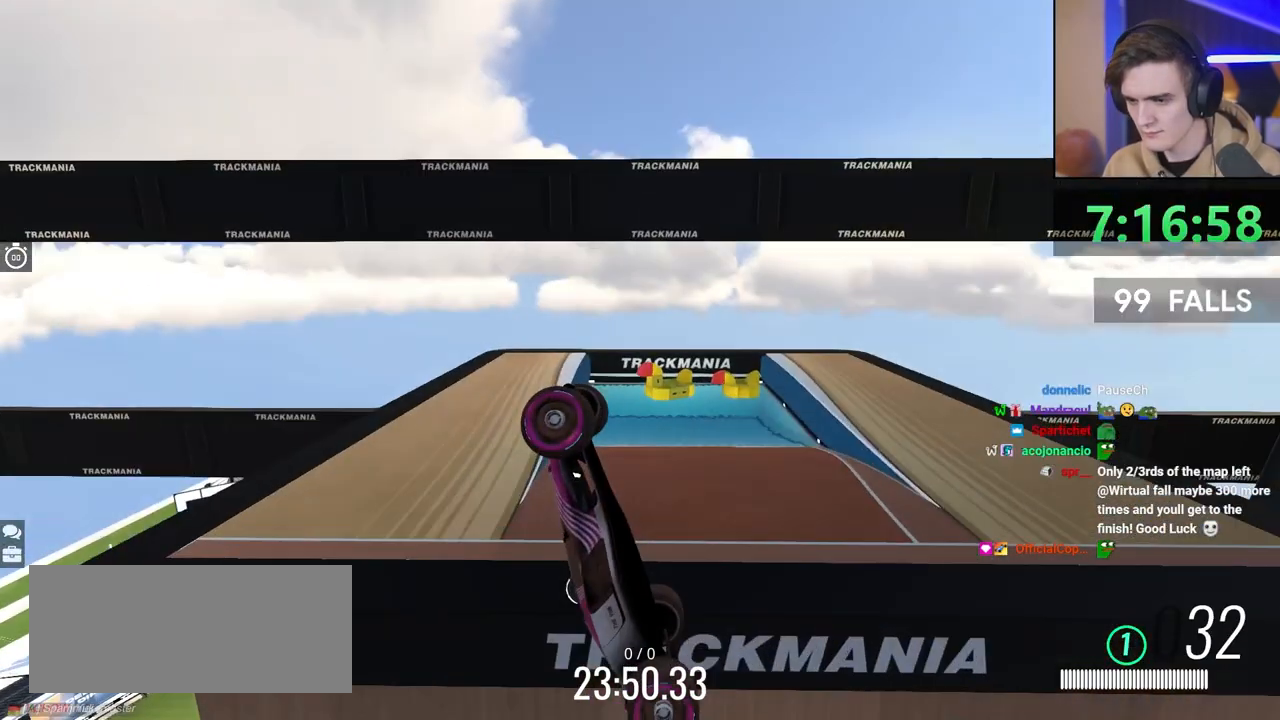
{"keys": ["left", "up"], "events": []}
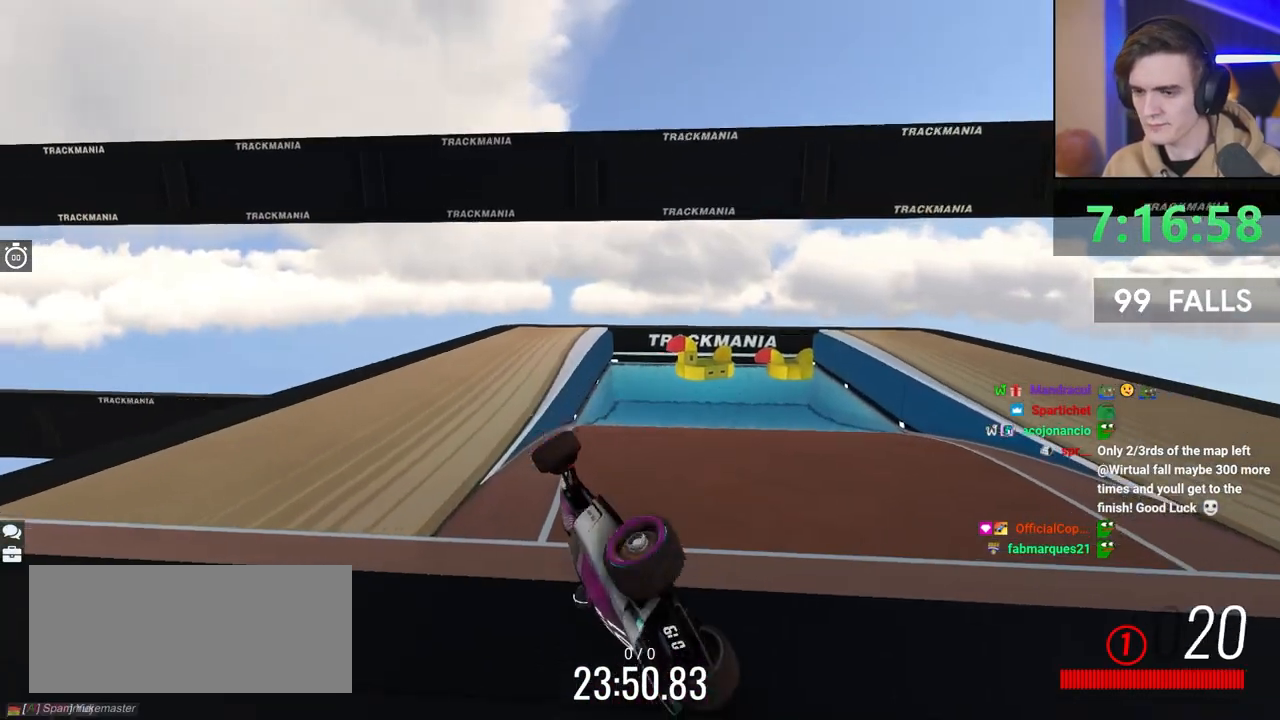
{"keys": ["down", "left", "up"], "events": [[17, "down", "down"]]}
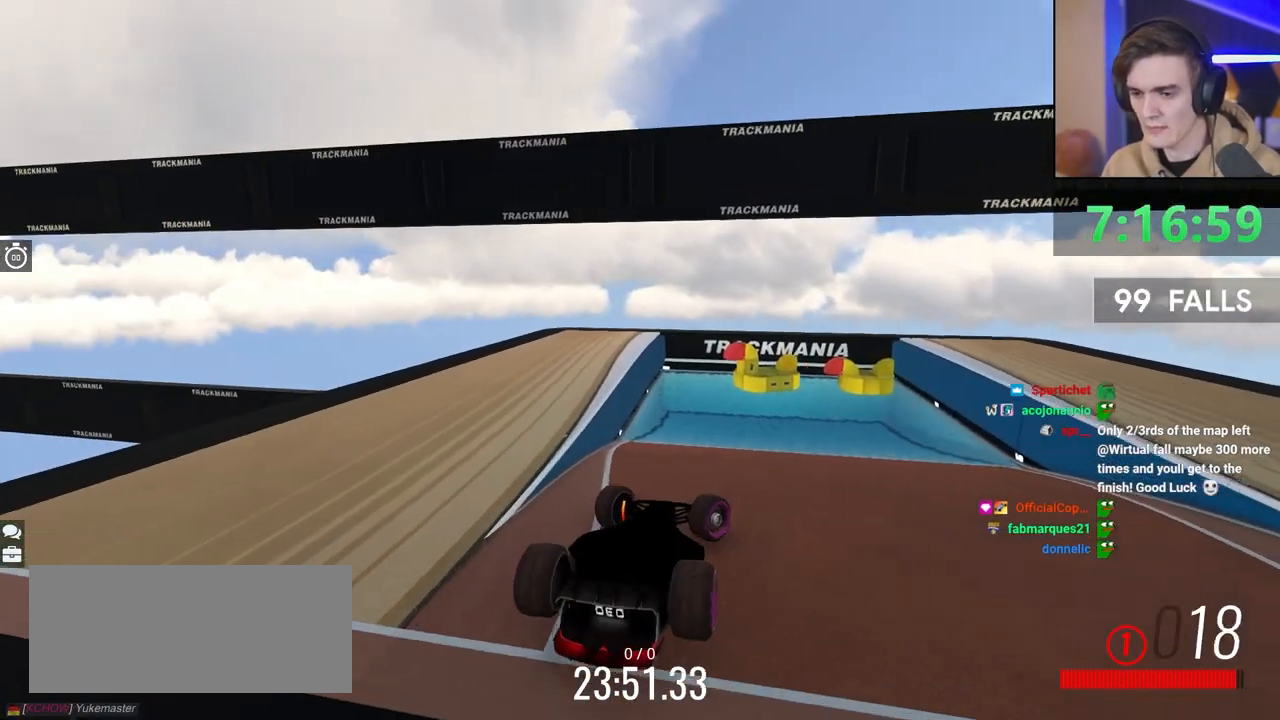
{"keys": ["right", "up"], "events": [[117, "down", "up"], [167, "left", "up"], [167, "right", "down"]]}
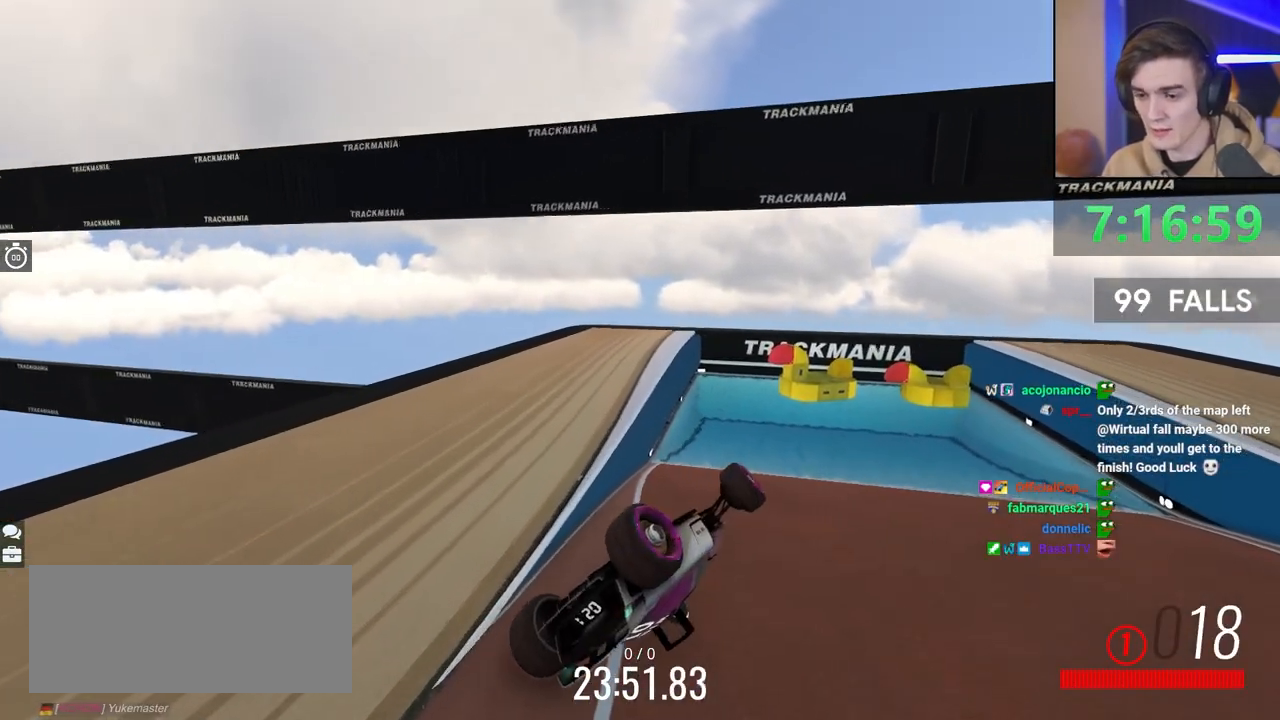
{"keys": ["up"], "events": [[83, "right", "up"], [317, "right", "down"], [467, "right", "up"]]}
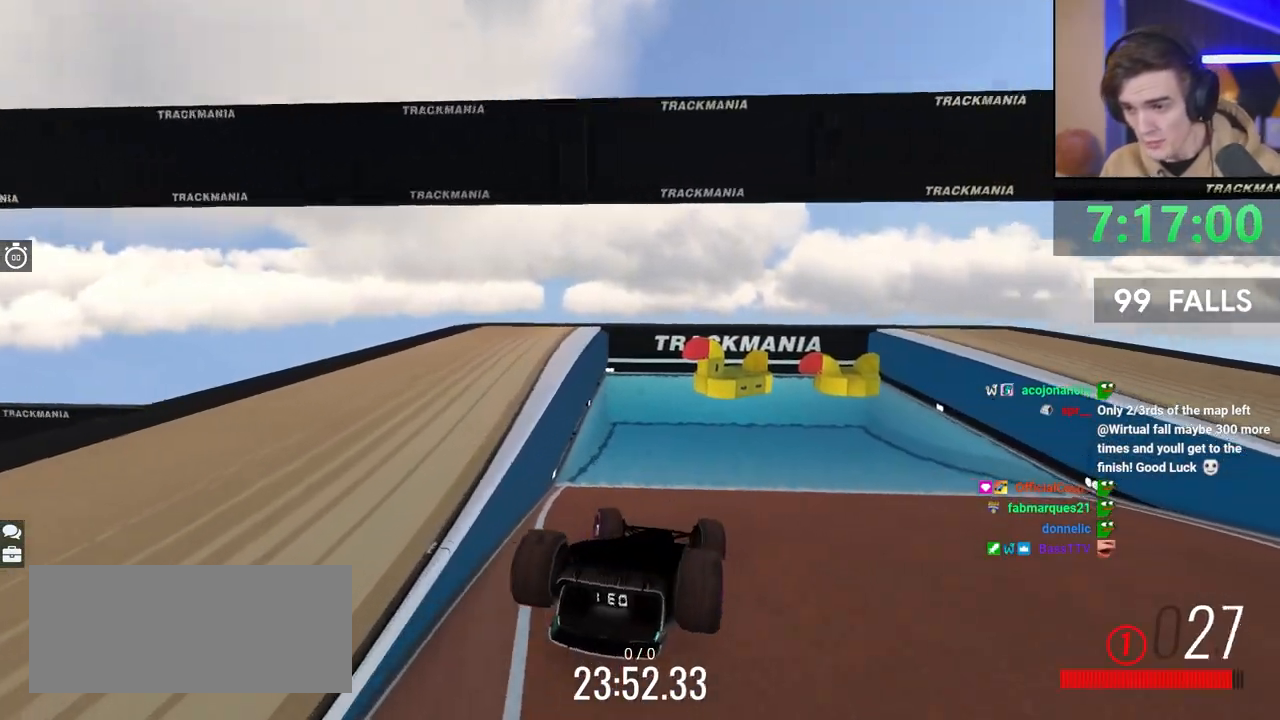
{"keys": ["up"], "events": [[250, "left", "down"], [300, "left", "up"]]}
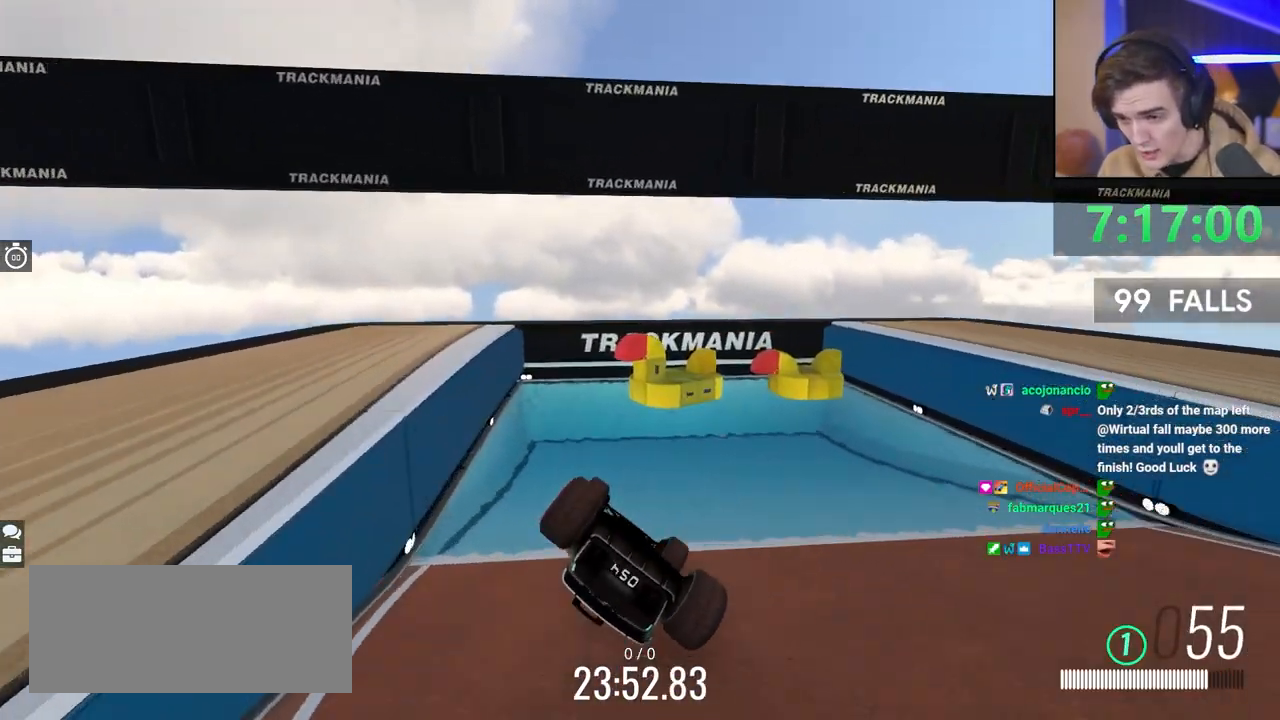
{"keys": [], "events": [[350, "up", "up"]]}
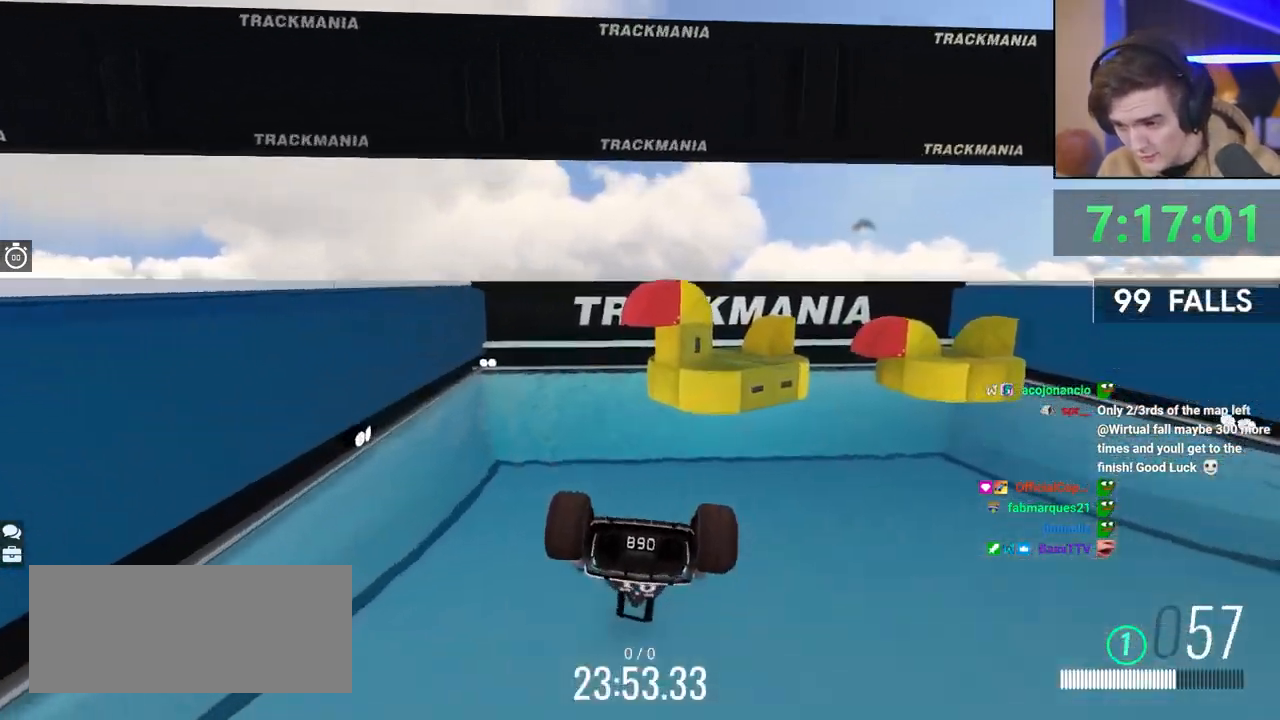
{"keys": ["up"], "events": [[283, "up", "down"]]}
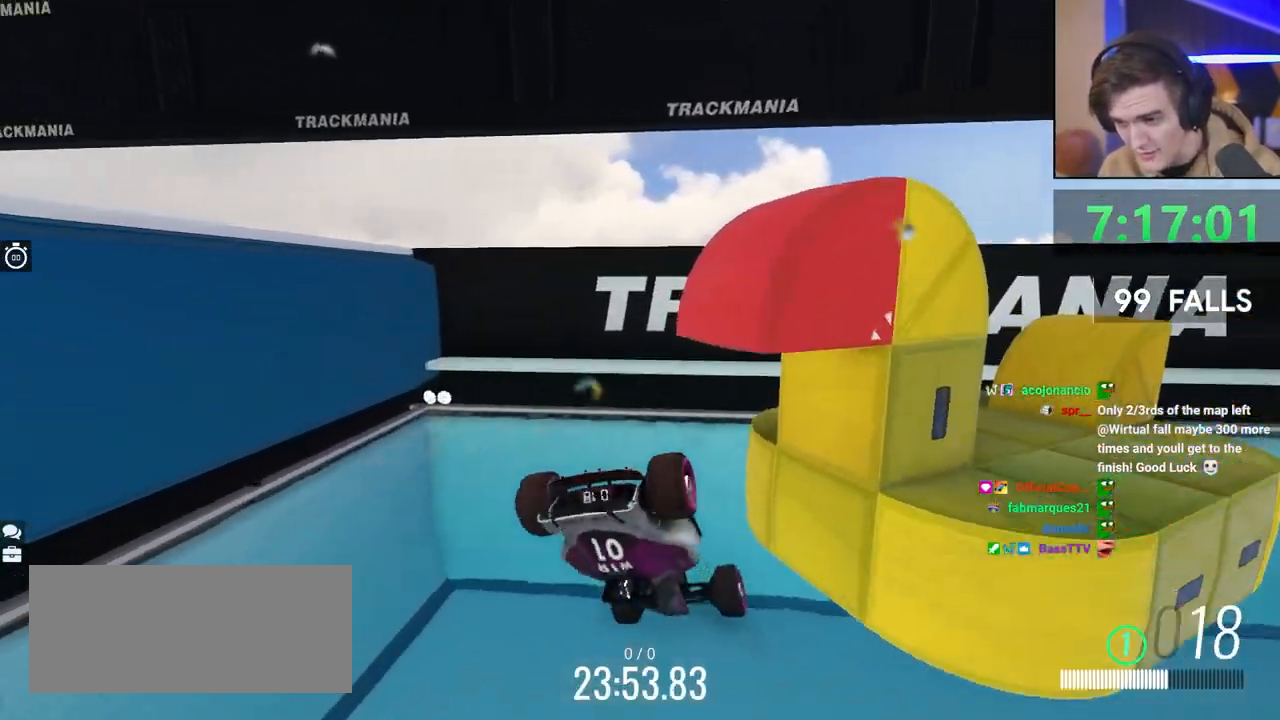
{"keys": ["up"], "events": []}
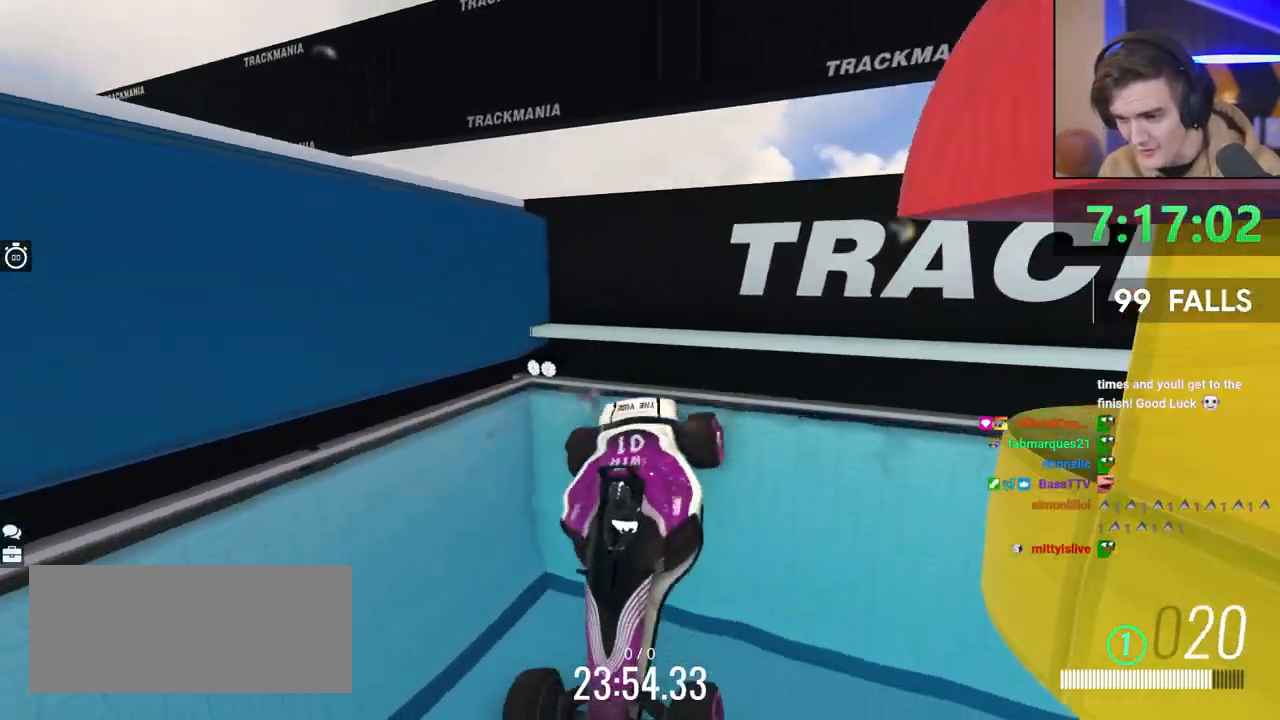
{"keys": [], "events": [[33, "up", "up"], [217, "right", "down"], [317, "up", "down"], [400, "right", "up"], [450, "up", "up"]]}
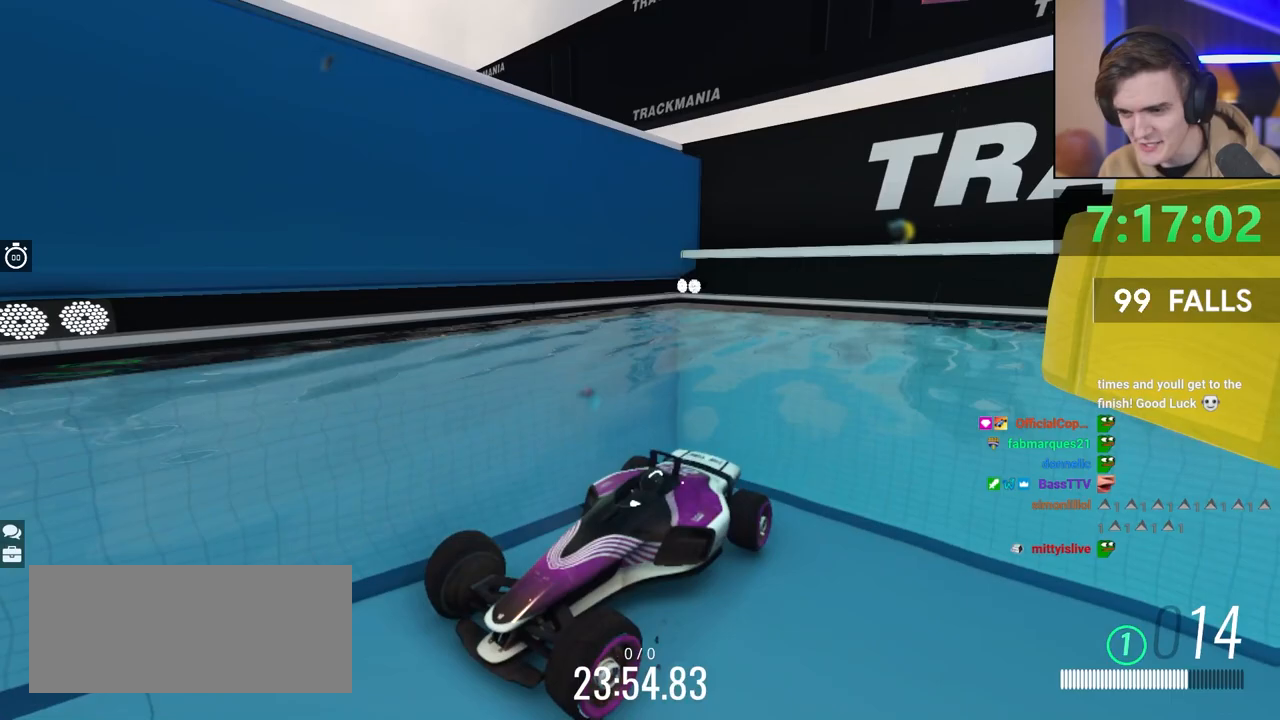
{"keys": [], "events": []}
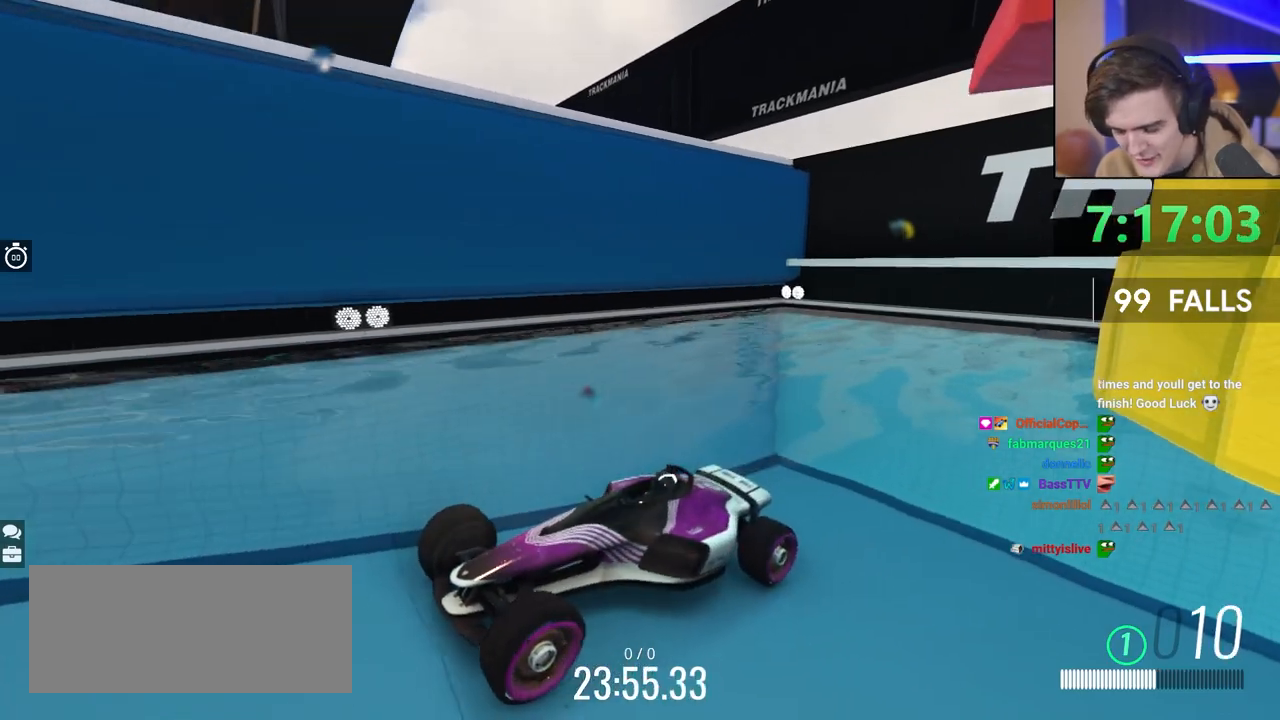
{"keys": [], "events": []}
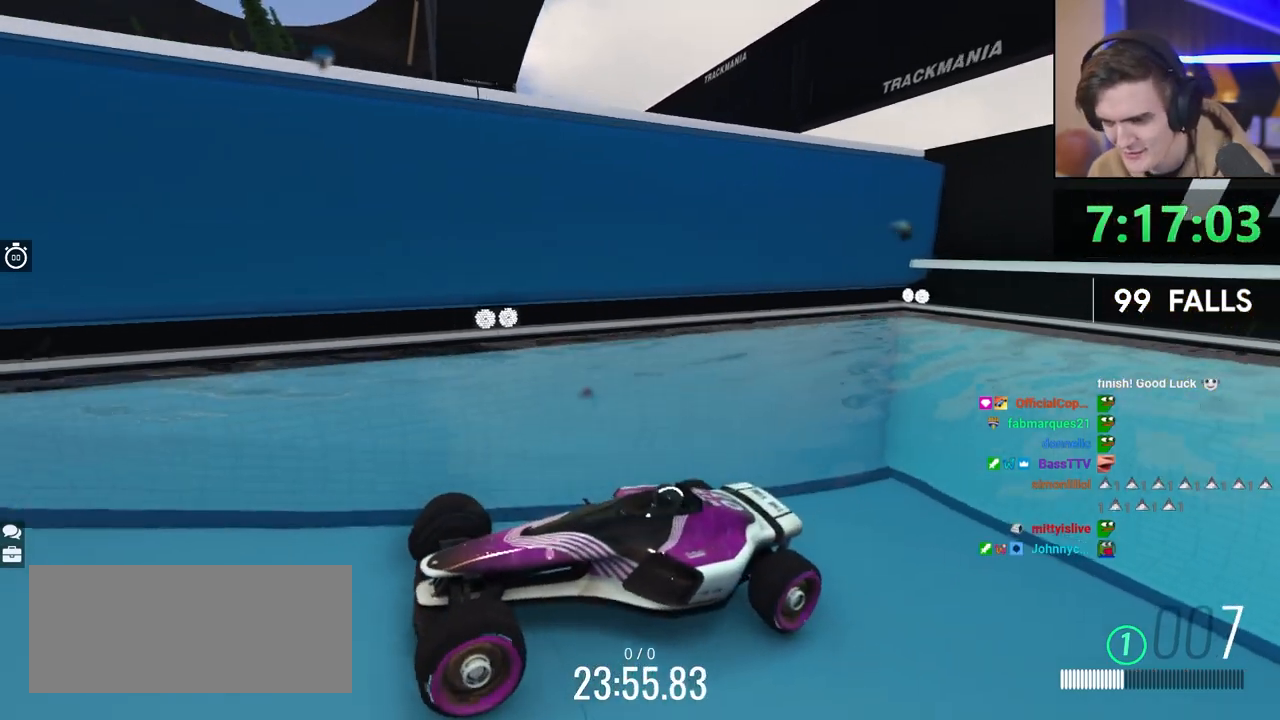
{"keys": [], "events": []}
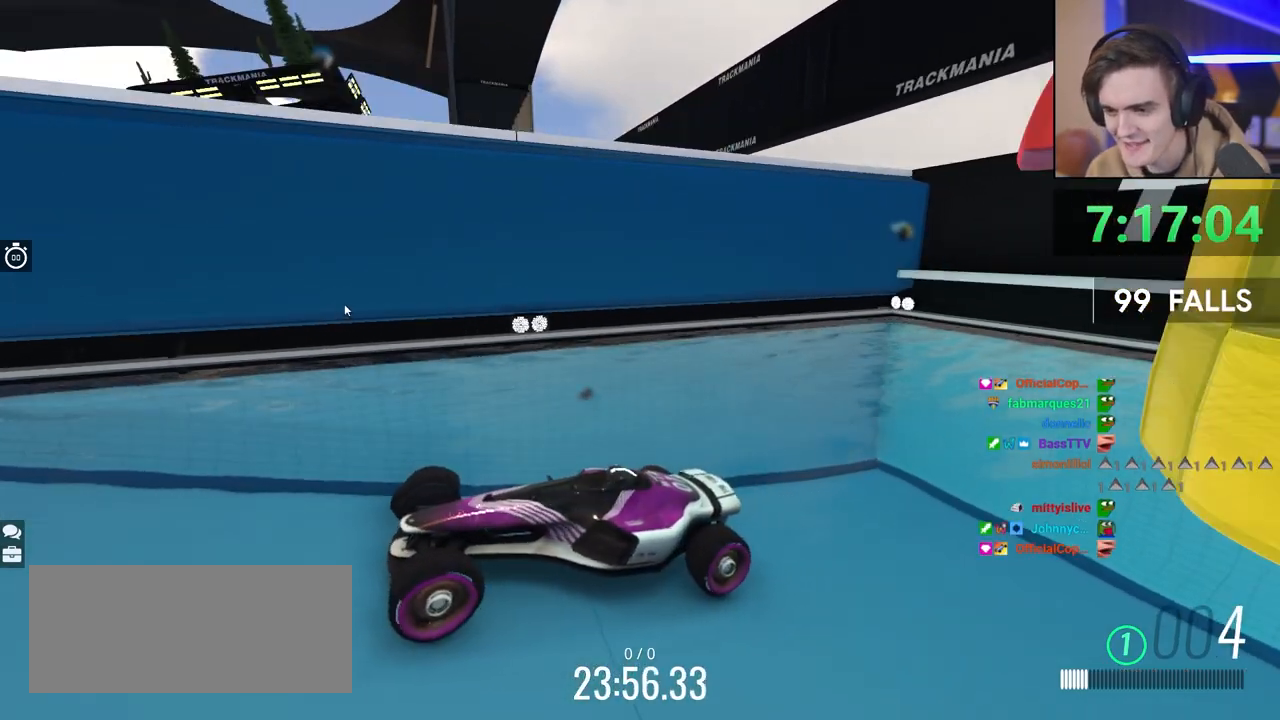
{"keys": ["down"], "events": [[283, "down", "down"], [283, "left", "down"], [467, "left", "up"]]}
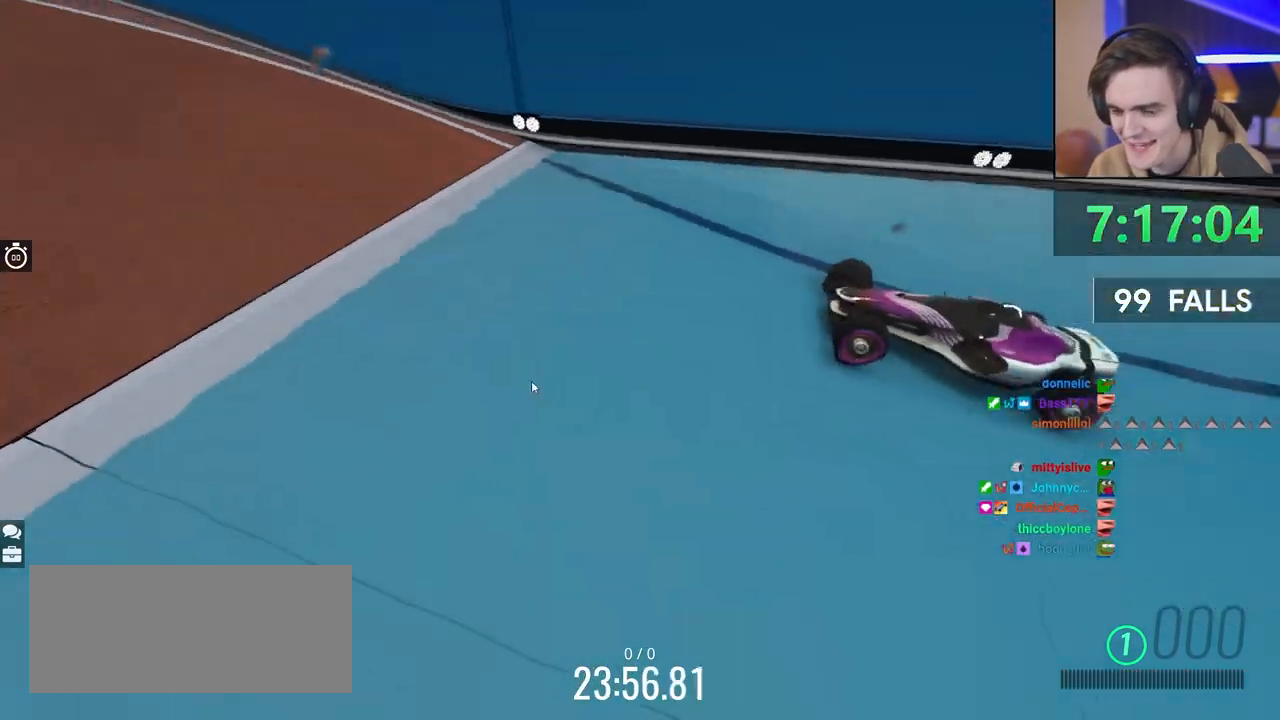
{"keys": [], "events": [[333, "down", "up"]]}
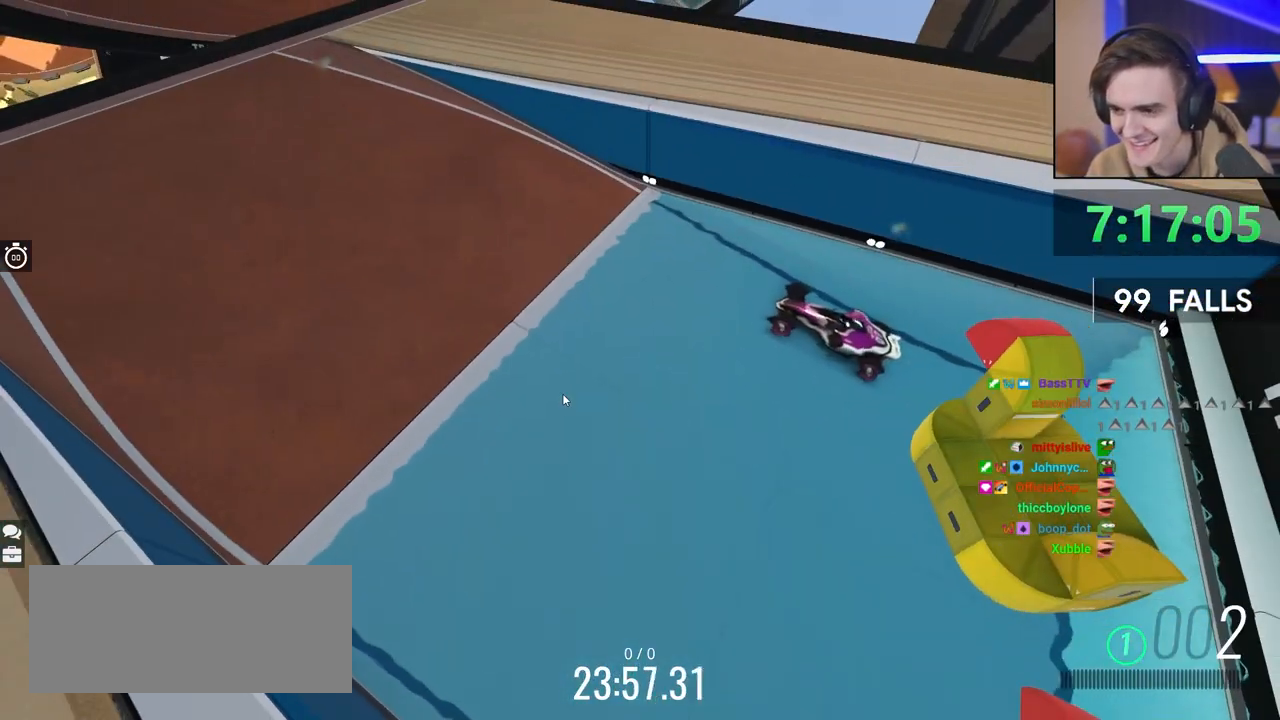
{"keys": ["right"], "events": [[450, "right", "down"]]}
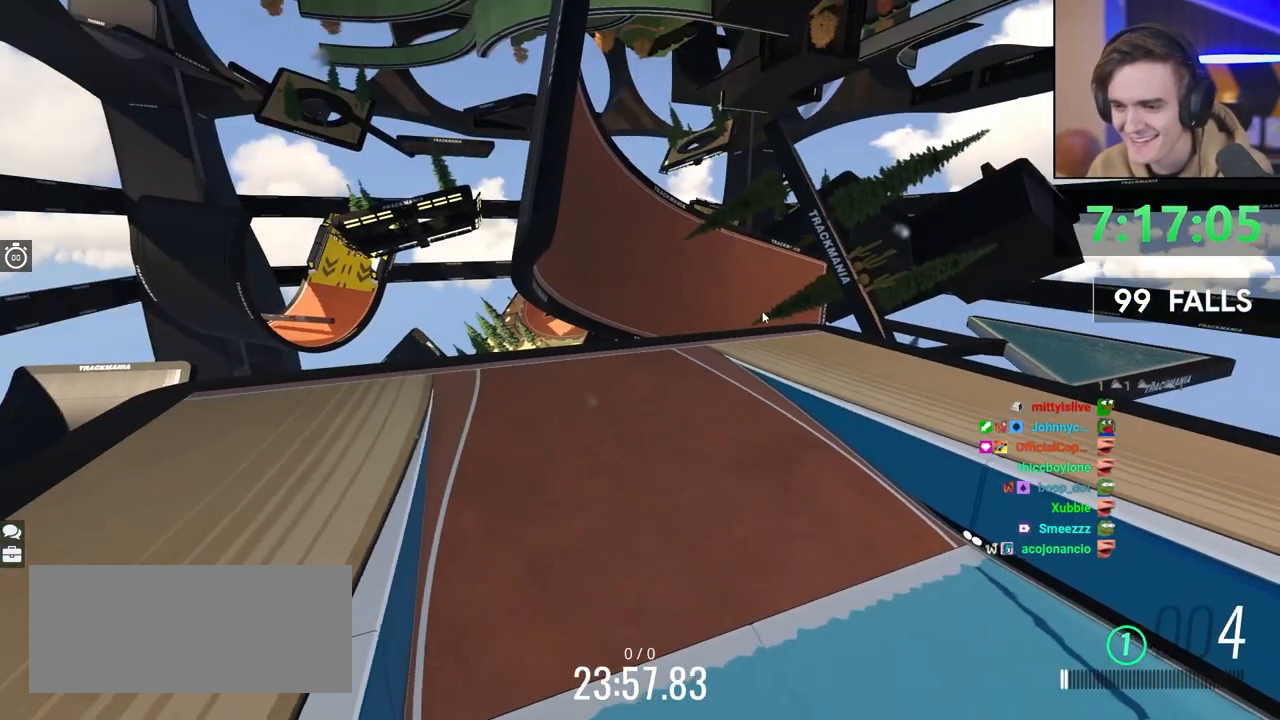
{"keys": ["down"], "events": [[50, "down", "down"], [417, "right", "up"]]}
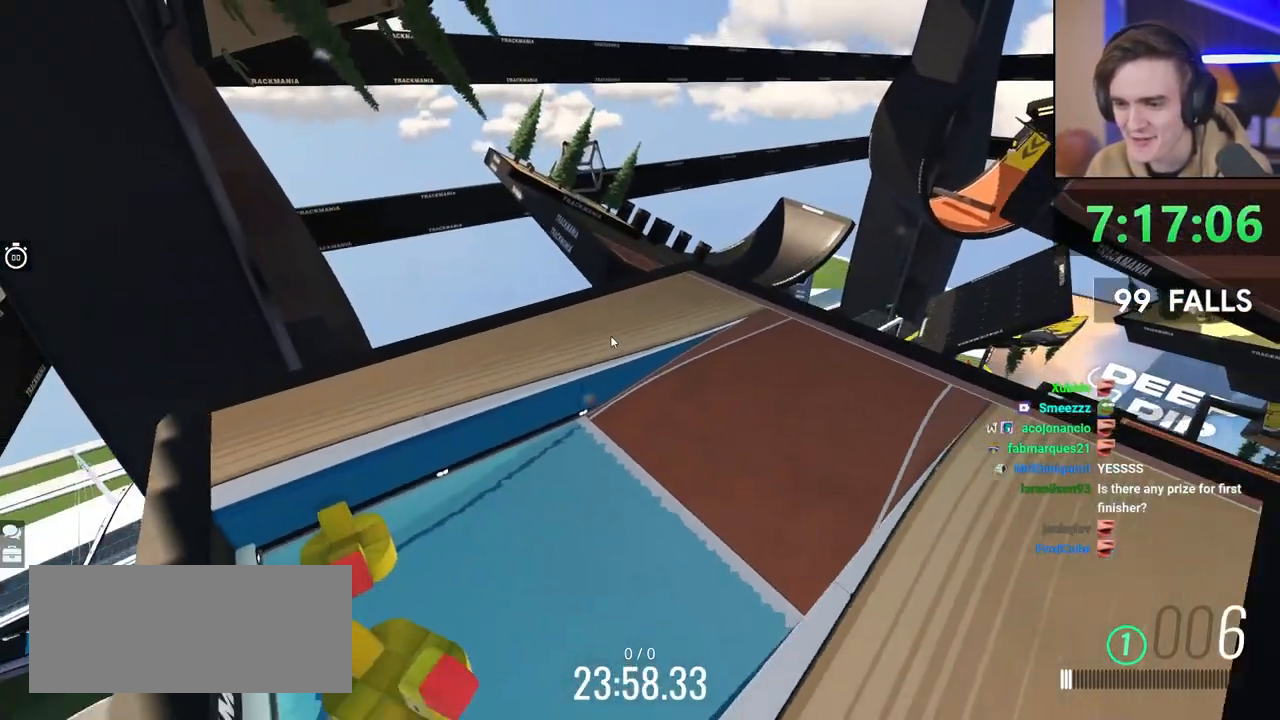
{"keys": [], "events": [[150, "down", "up"]]}
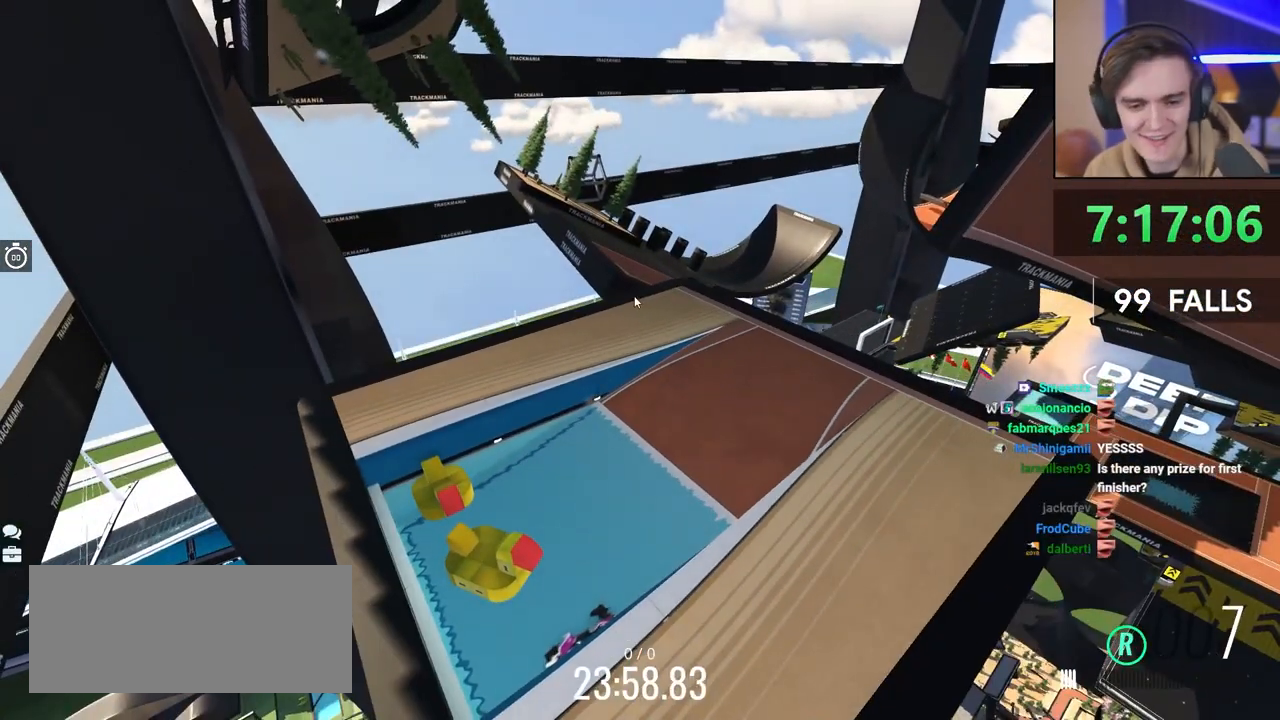
{"keys": [], "events": []}
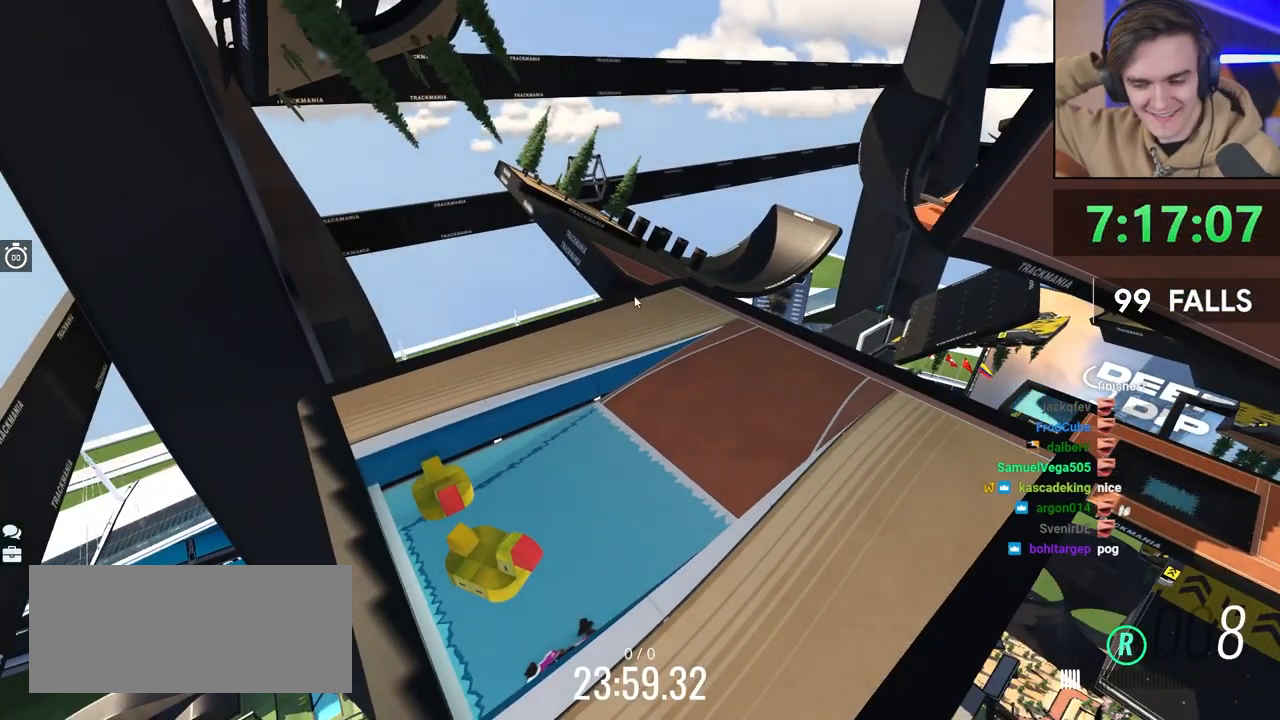
{"keys": [], "events": []}
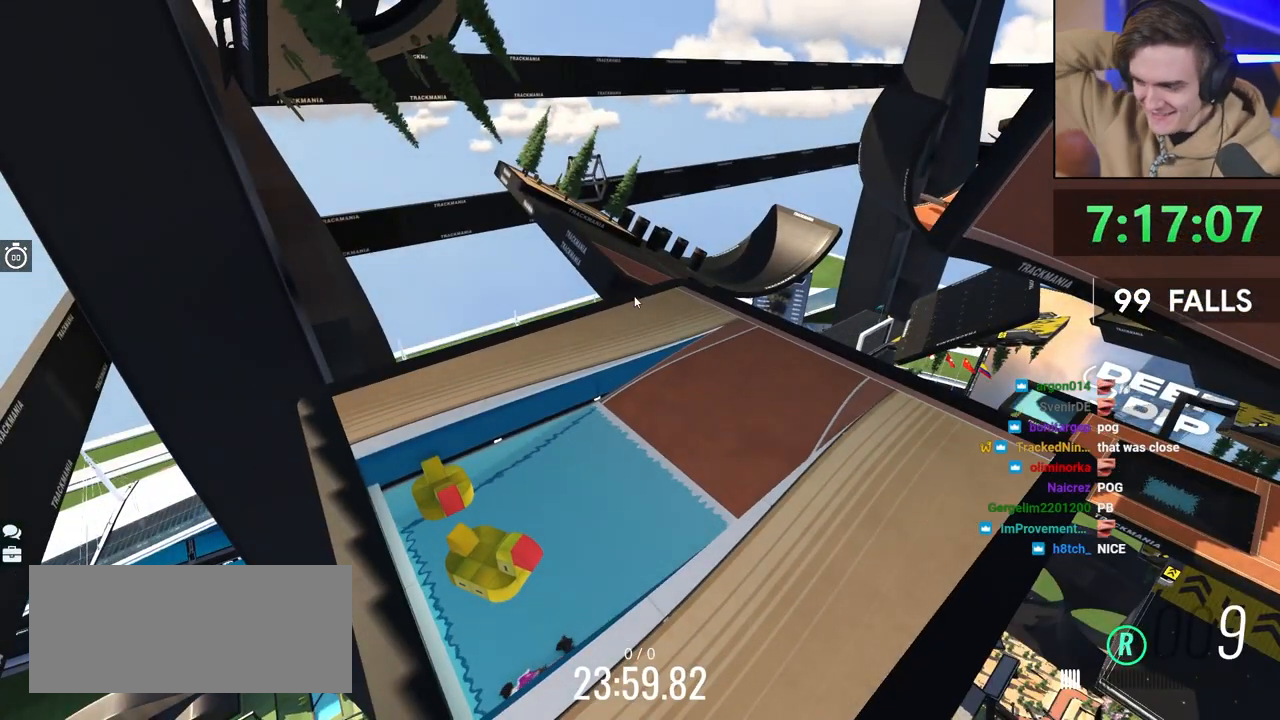
{"keys": [], "events": []}
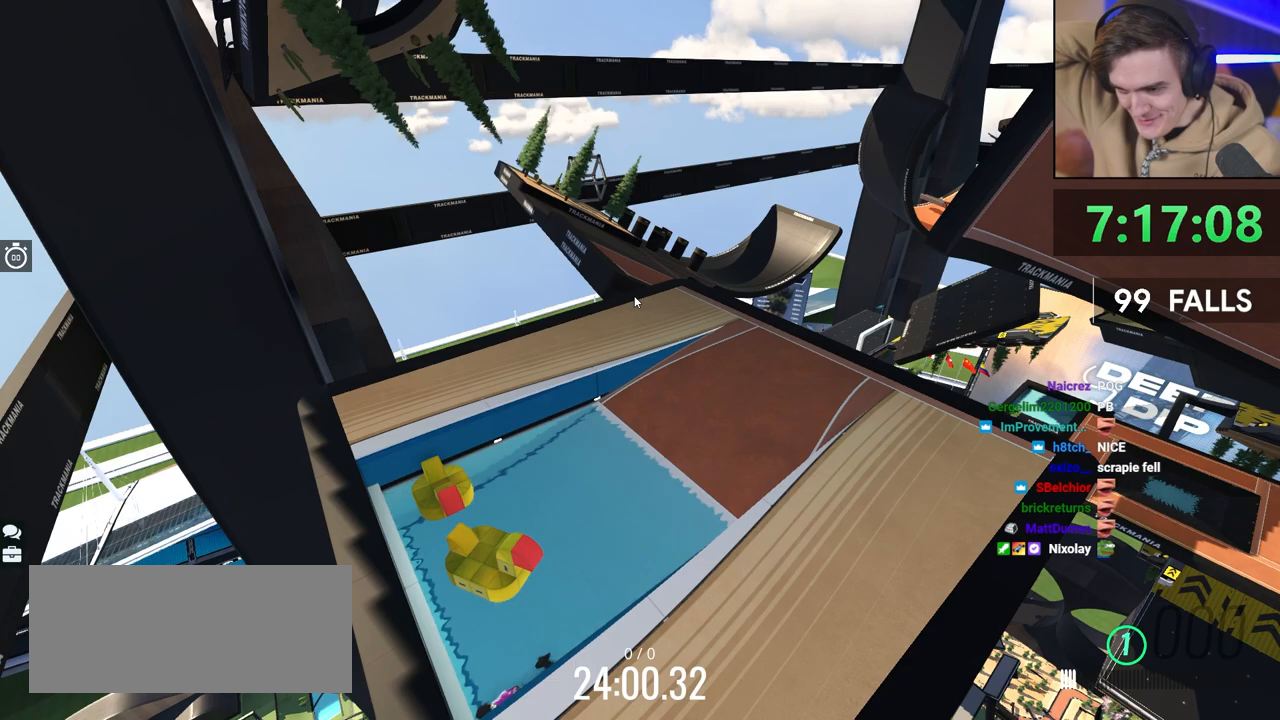
{"keys": [], "events": []}
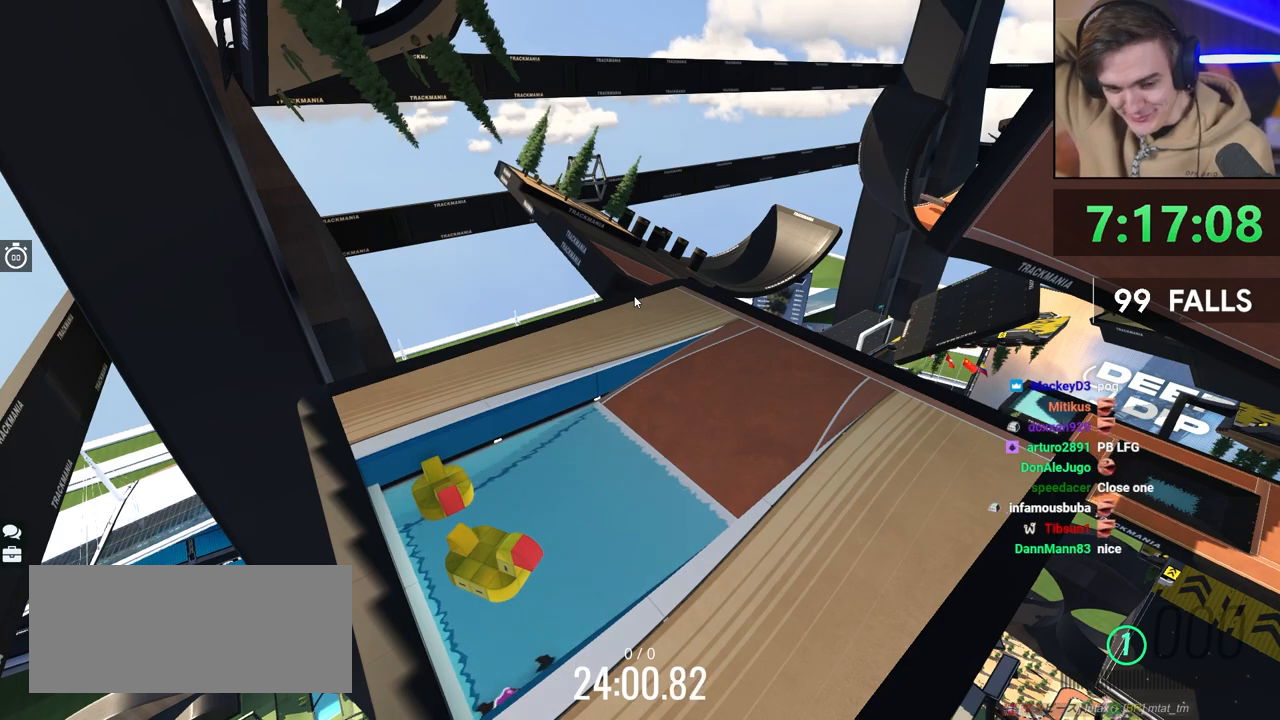
{"keys": [], "events": []}
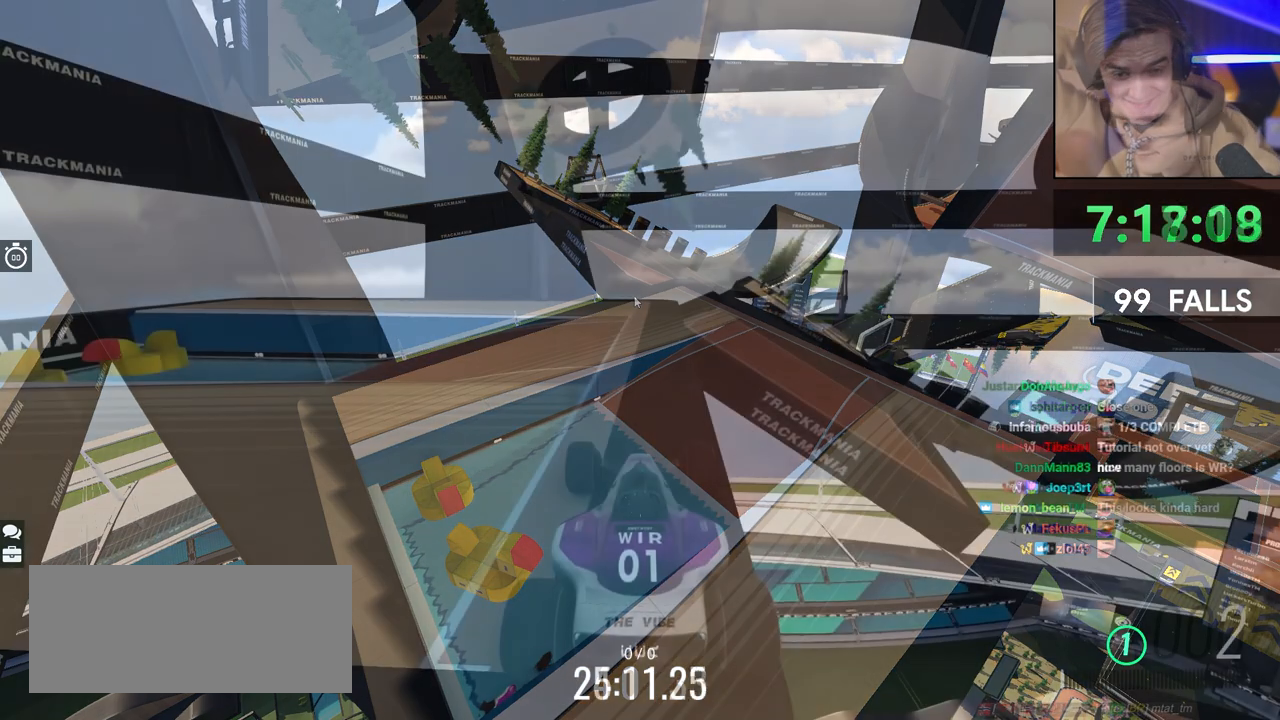
{"keys": [], "events": []}
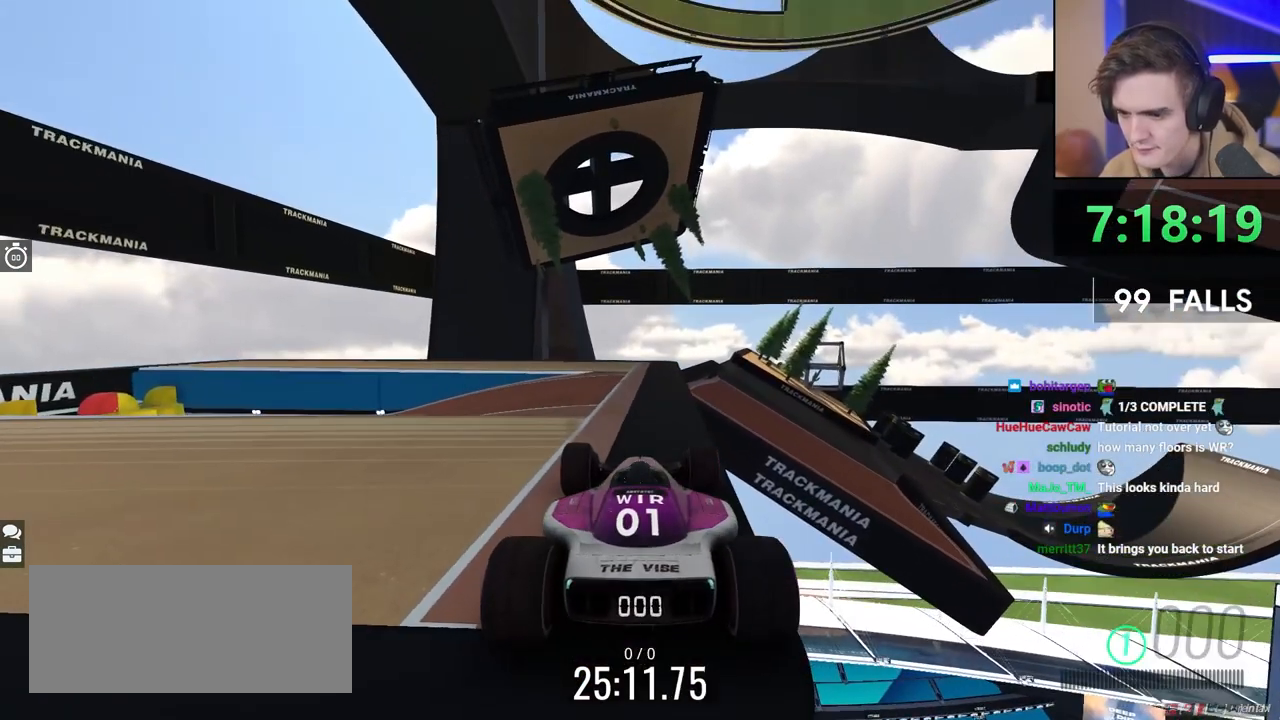
{"keys": [], "events": []}